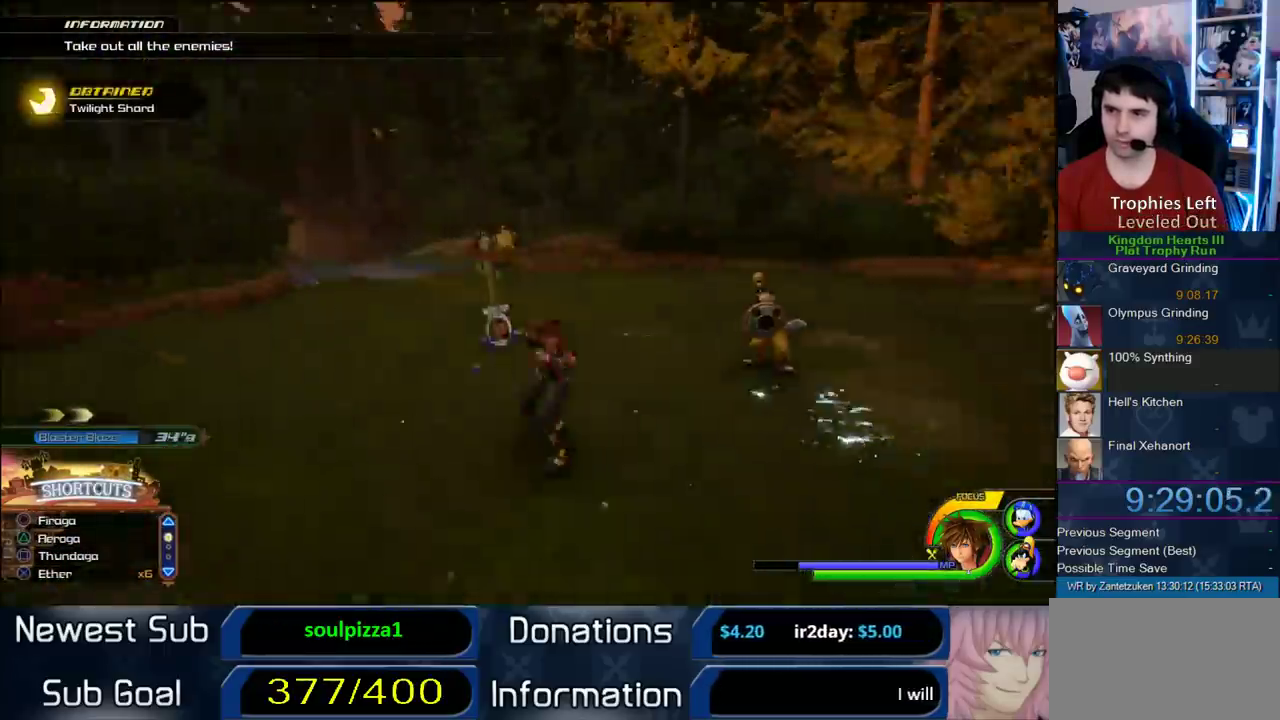
Gameplay with a controller (PlayStation layout); each line is a JSON object with the inputs held at the frame after it. "events" lists button and stick changes between this image and that frame as [ms after this image, input, new state], when the widget could be followed in between.
{"buttons": [], "left_stick": "left", "right_stick": "center"}
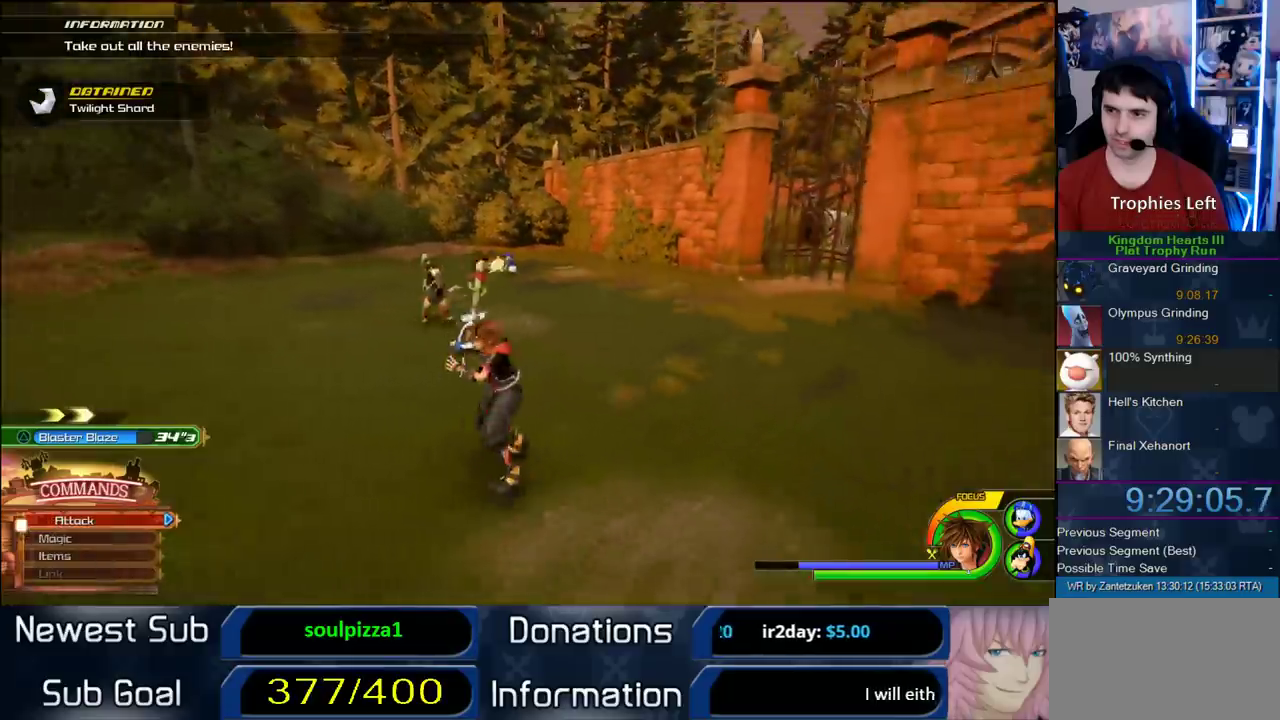
{"buttons": [], "left_stick": "down", "right_stick": "center", "events": [[150, "right_stick", "left"], [450, "left_stick", "down"], [450, "right_stick", "center"]]}
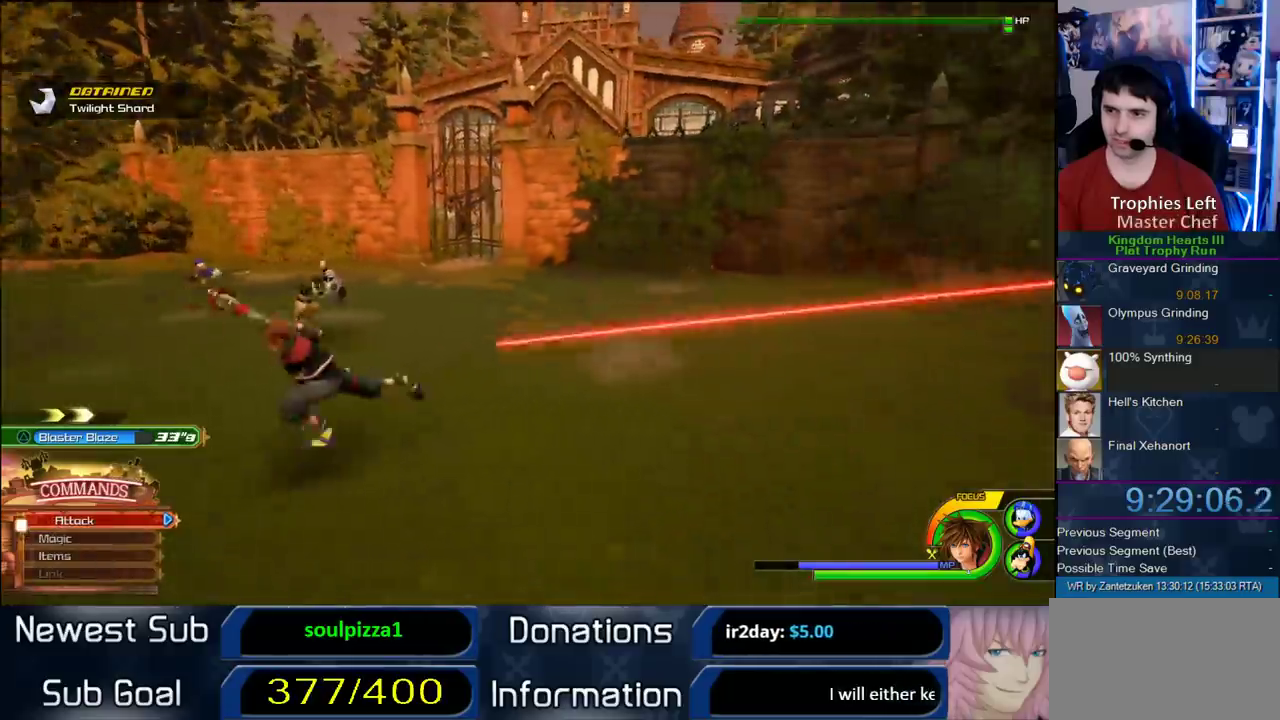
{"buttons": ["L1"], "left_stick": "left", "right_stick": "center"}
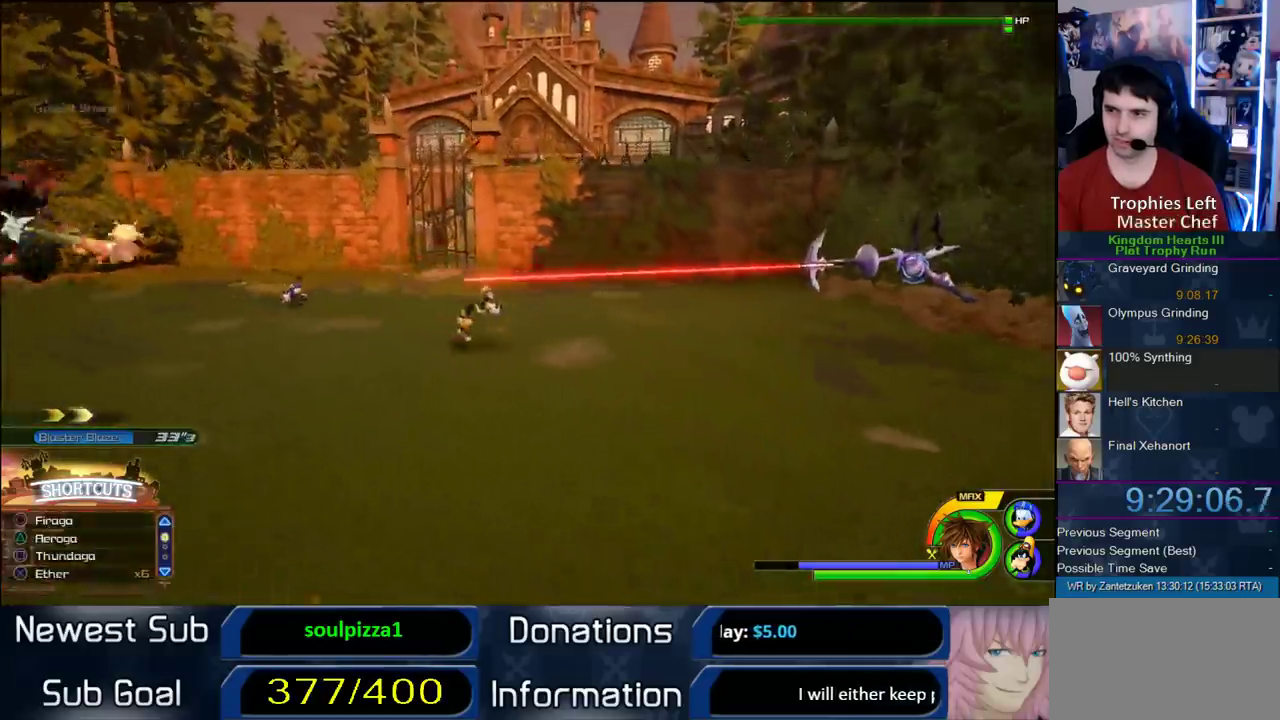
{"buttons": ["L1"], "left_stick": "up-right", "right_stick": "left"}
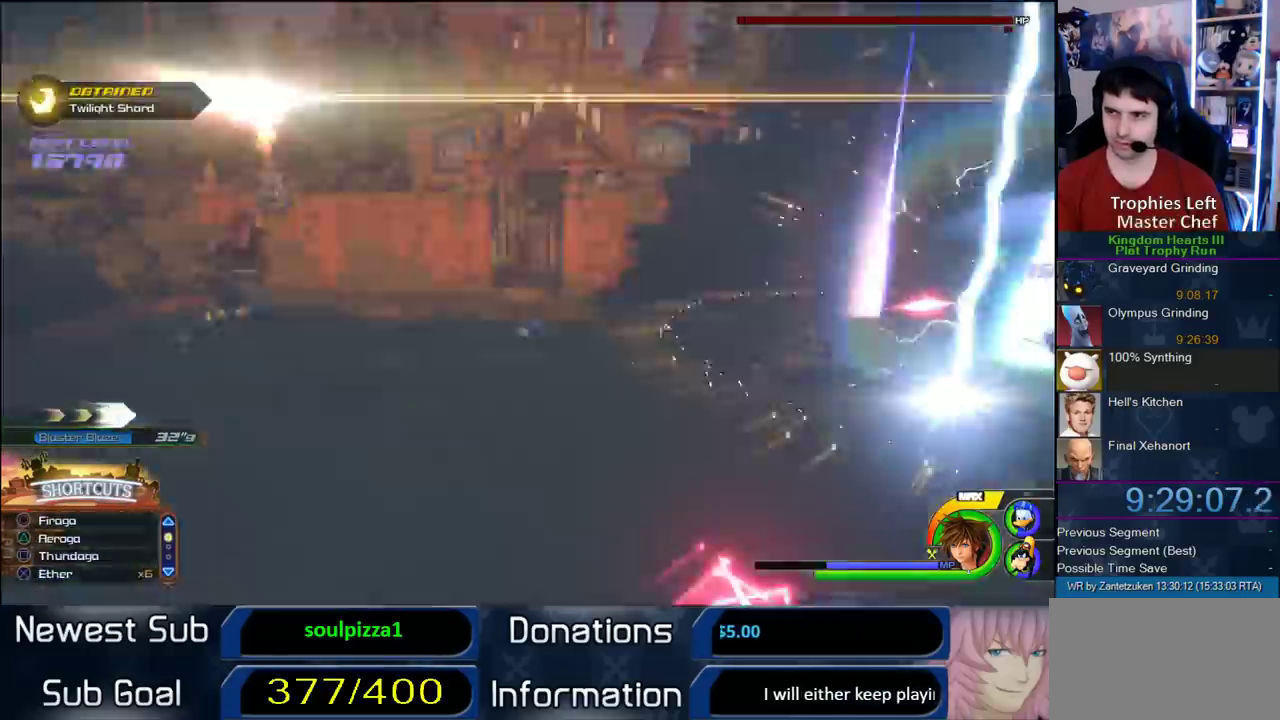
{"buttons": [], "left_stick": "up-right", "right_stick": "left"}
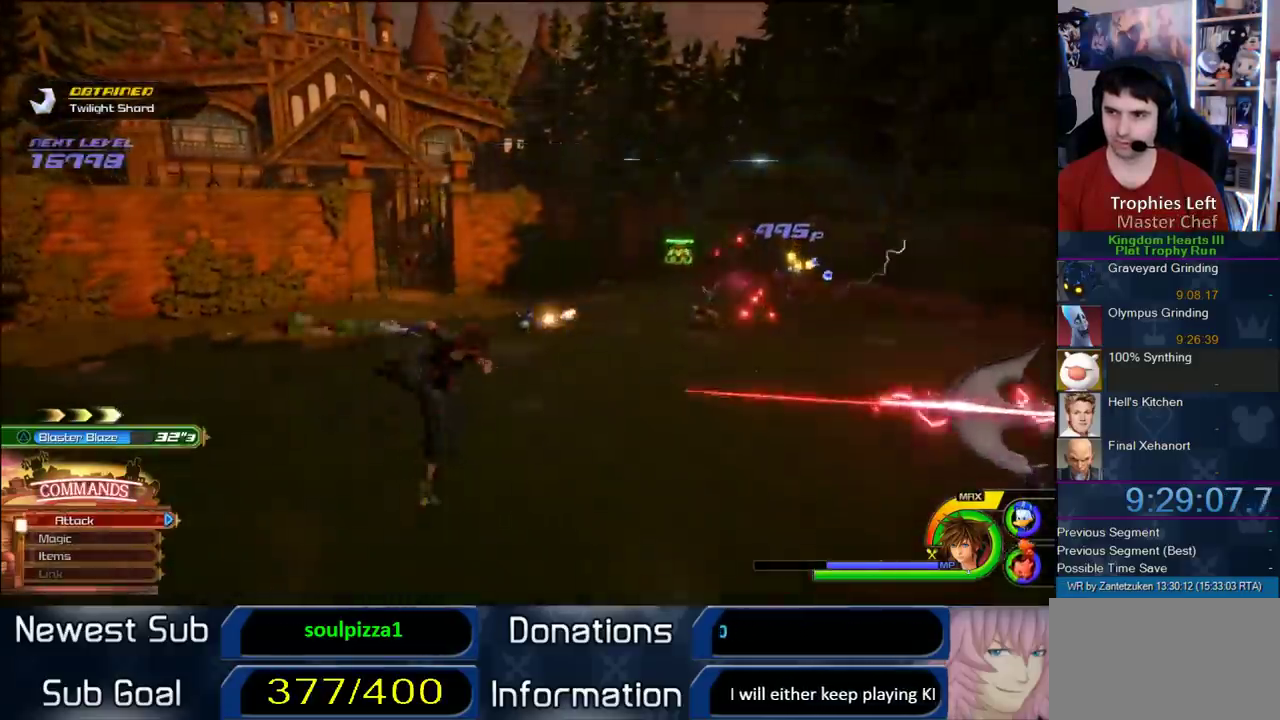
{"buttons": [], "left_stick": "up", "right_stick": "center", "events": [[83, "left_stick", "up"], [150, "right_stick", "center"]]}
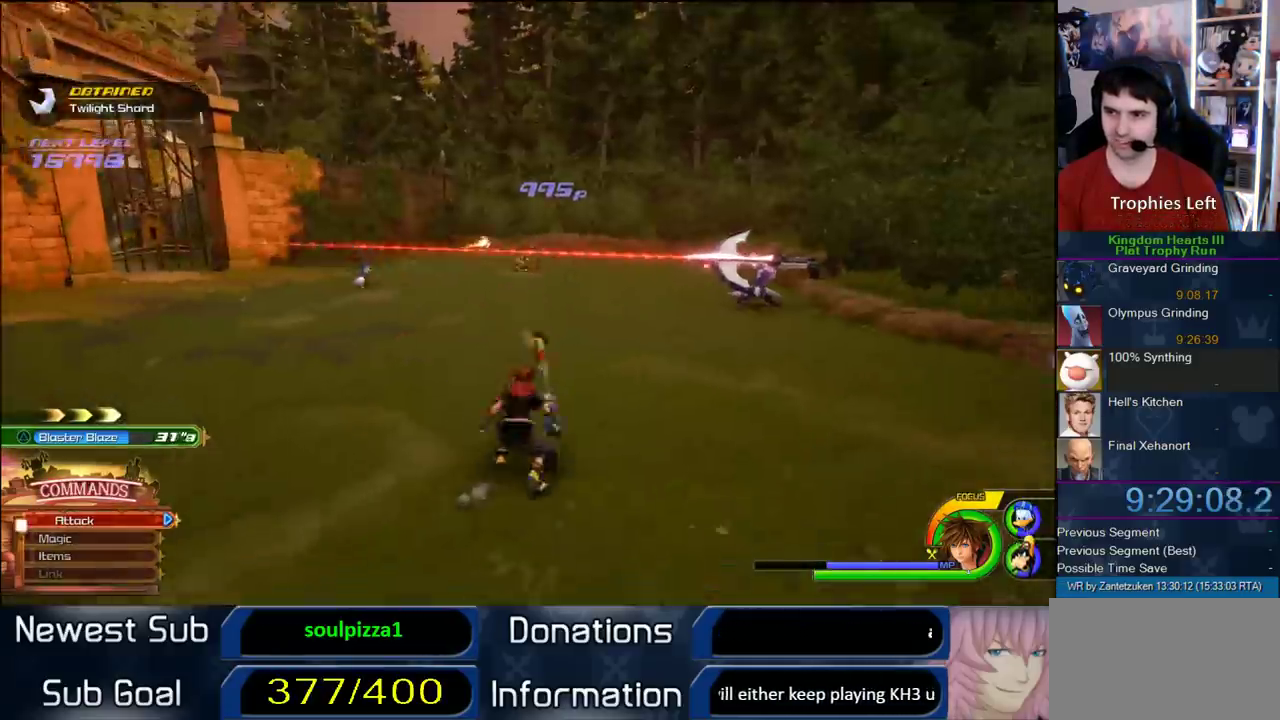
{"buttons": ["SQUARE", "L1"], "left_stick": "up-right", "right_stick": "center"}
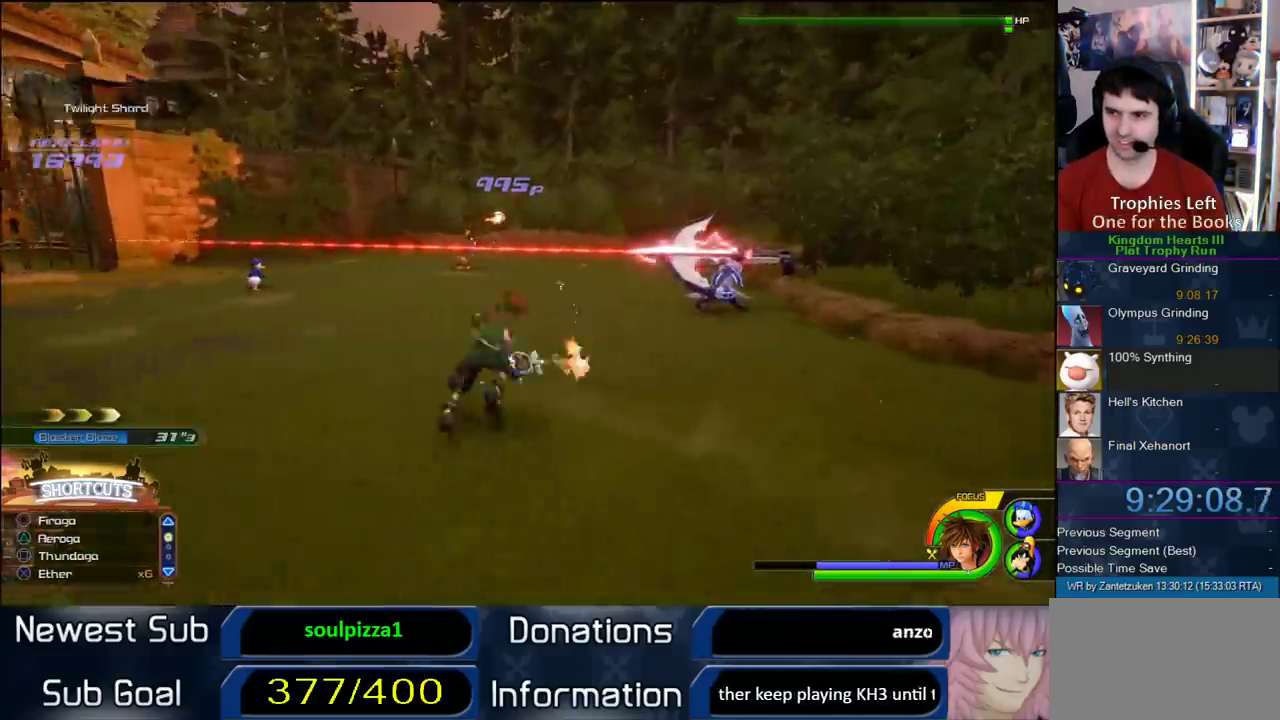
{"buttons": [], "left_stick": "down-left", "right_stick": "center"}
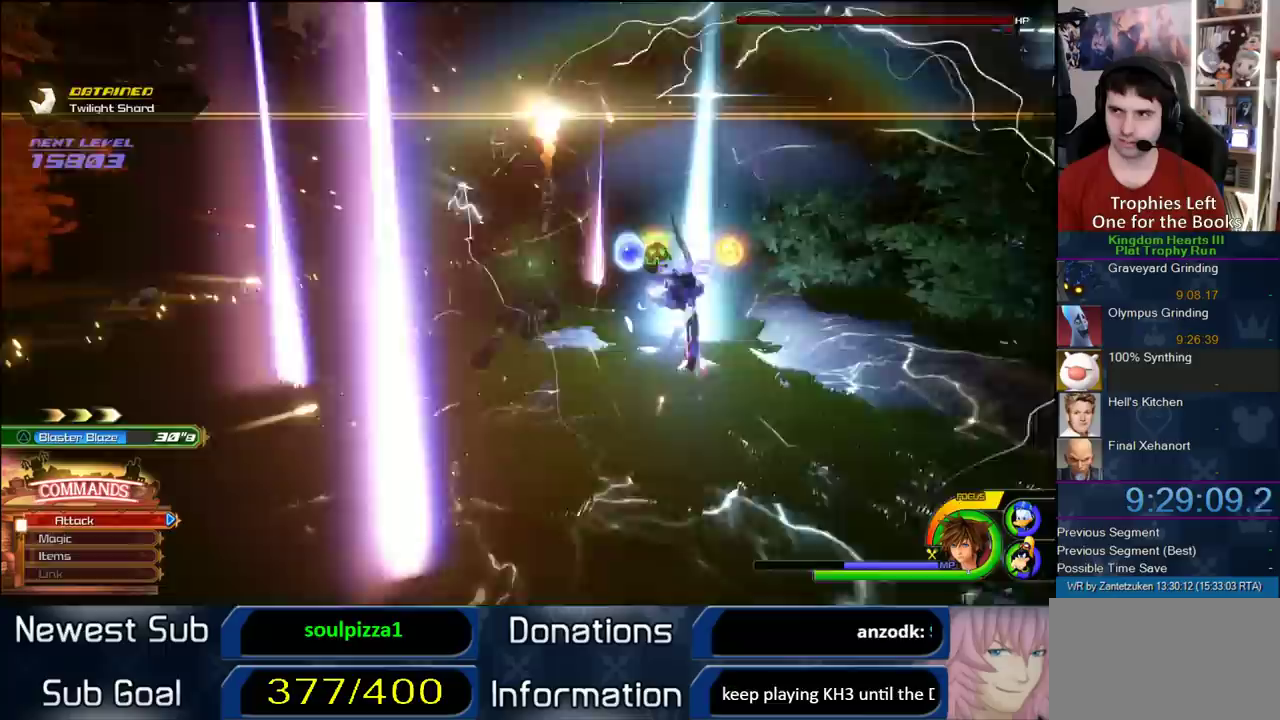
{"buttons": [], "left_stick": "left", "right_stick": "right", "events": [[217, "right_stick", "right"], [500, "left_stick", "left"]]}
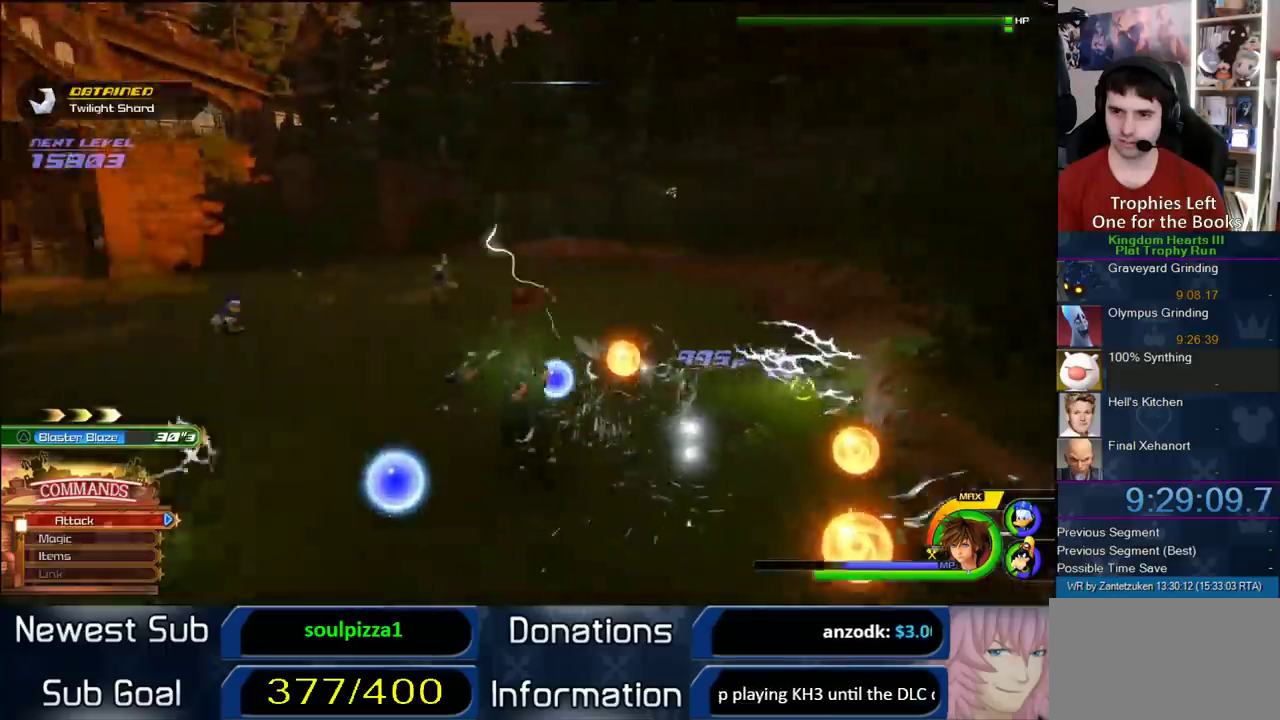
{"buttons": [], "left_stick": "up-left", "right_stick": "center", "events": [[100, "left_stick", "up-left"], [100, "right_stick", "center"], [300, "left_stick", "left"], [467, "left_stick", "up-left"]]}
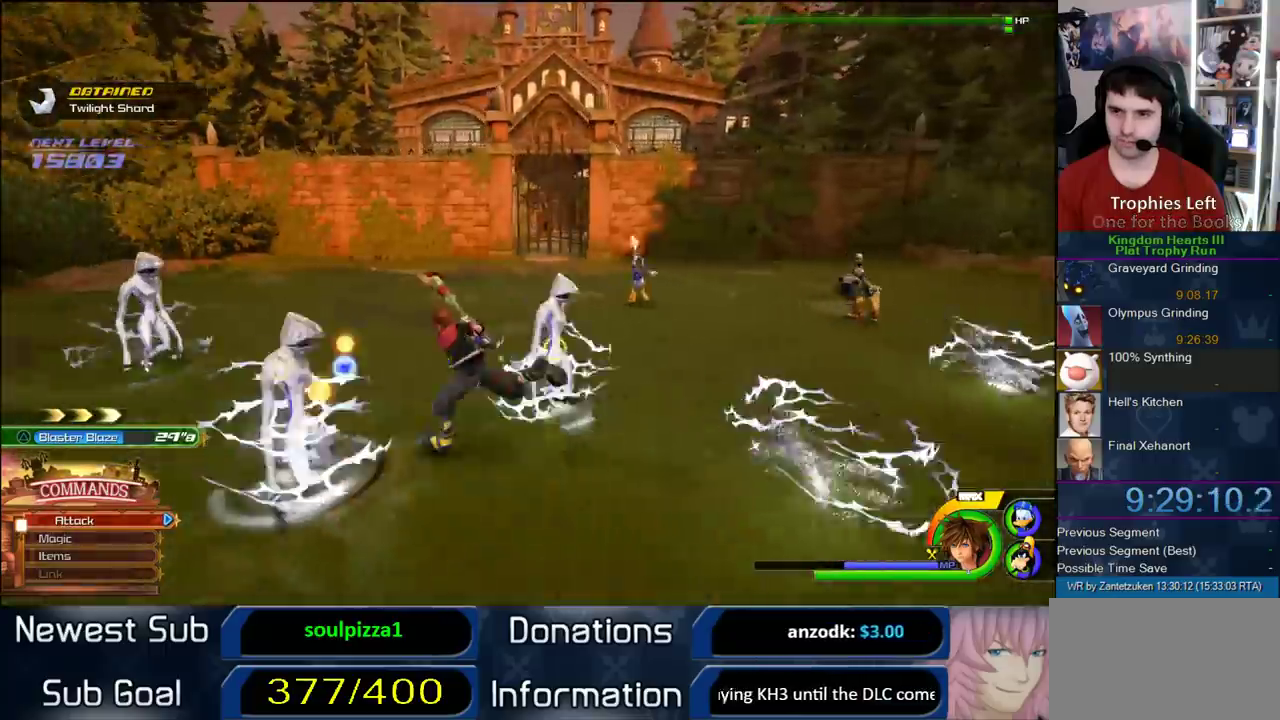
{"buttons": ["SQUARE", "L1"], "left_stick": "center", "right_stick": "center"}
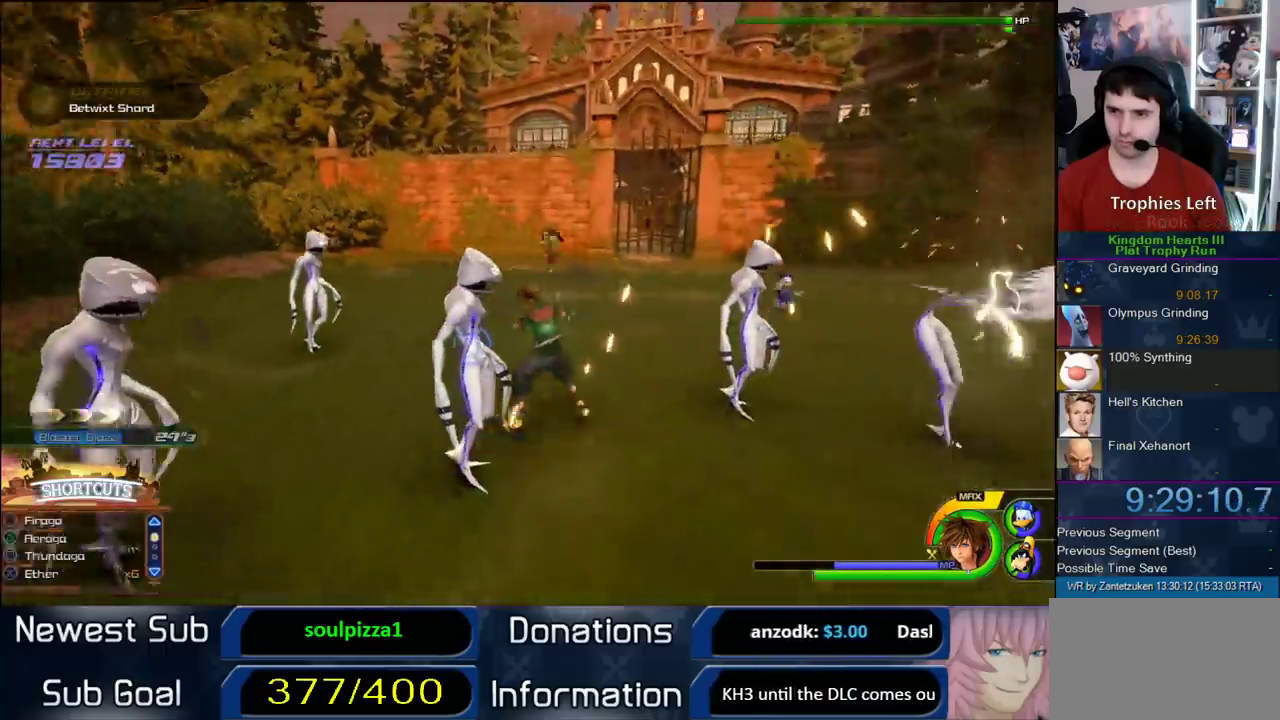
{"buttons": [], "left_stick": "center", "right_stick": "center", "events": [[200, "SQUARE", "up"], [317, "L1", "up"]]}
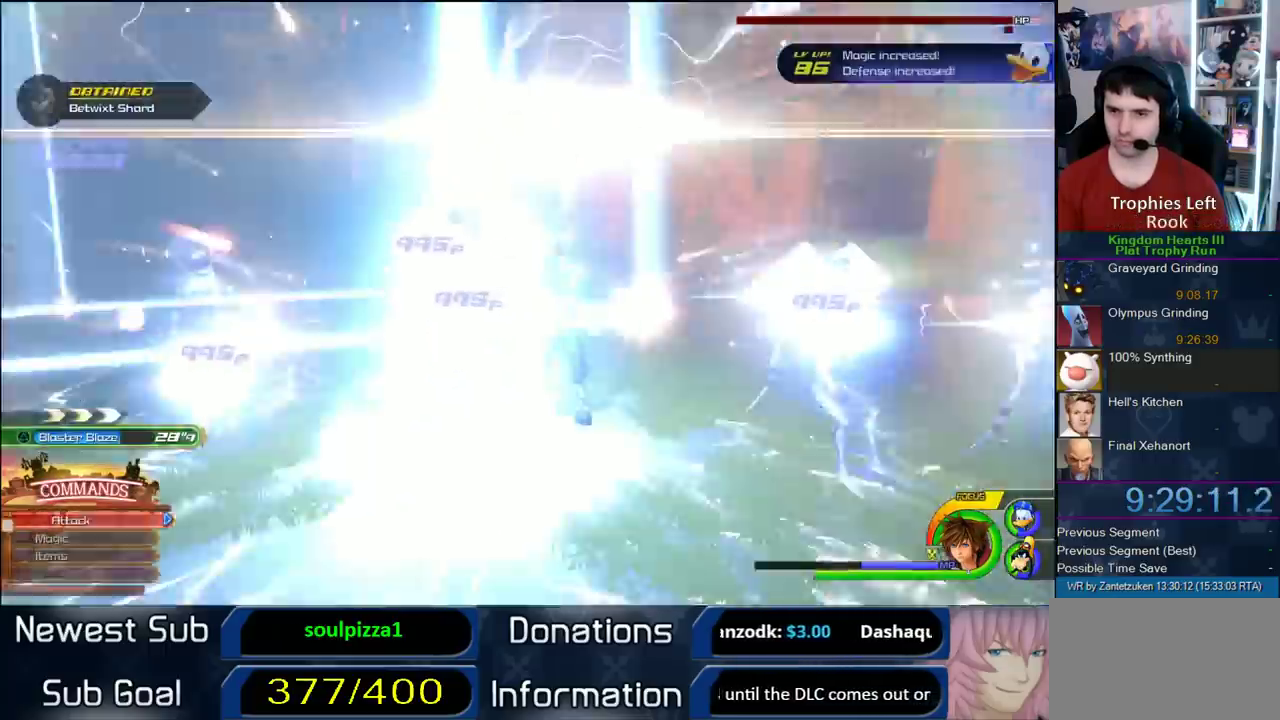
{"buttons": ["TRIANGLE"], "left_stick": "down-right", "right_stick": "center", "events": [[100, "left_stick", "down-right"], [317, "L2", "down"], [483, "L2", "up"], [483, "TRIANGLE", "down"]]}
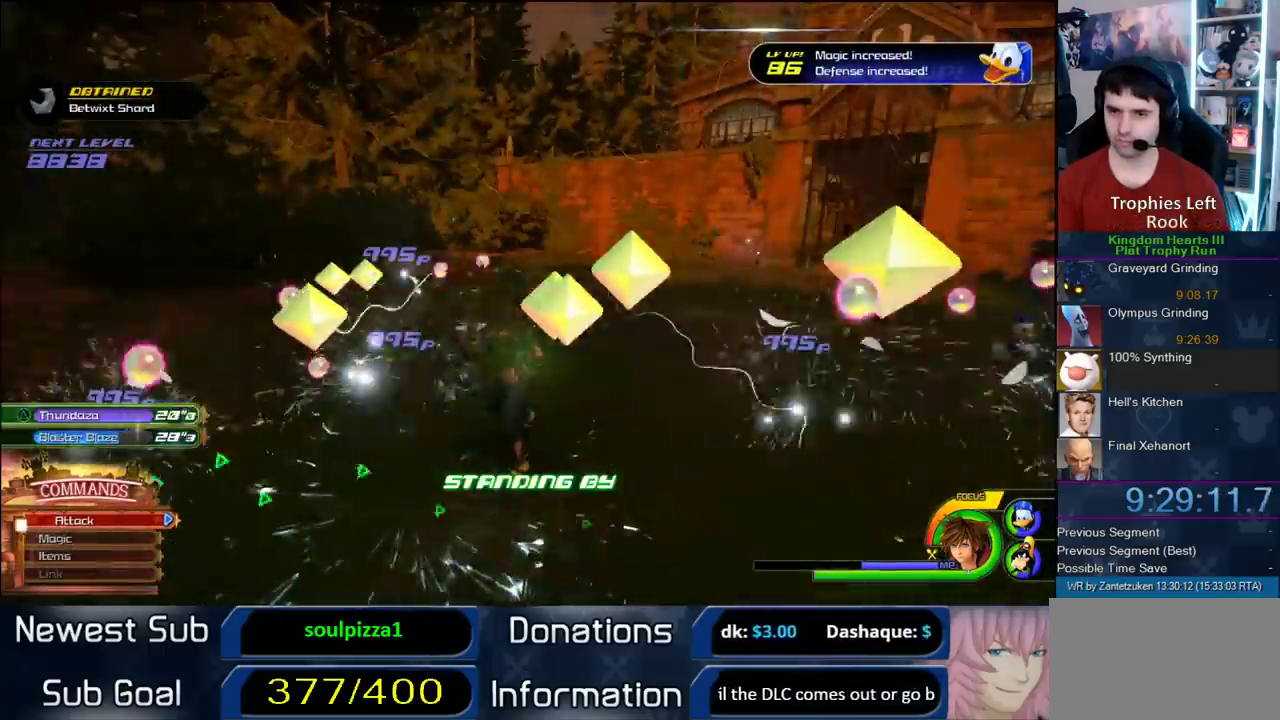
{"buttons": [], "left_stick": "right", "right_stick": "left", "events": [[33, "TRIANGLE", "up"], [67, "TRIANGLE", "down"], [200, "TRIANGLE", "up"], [283, "left_stick", "right"], [350, "right_stick", "left"]]}
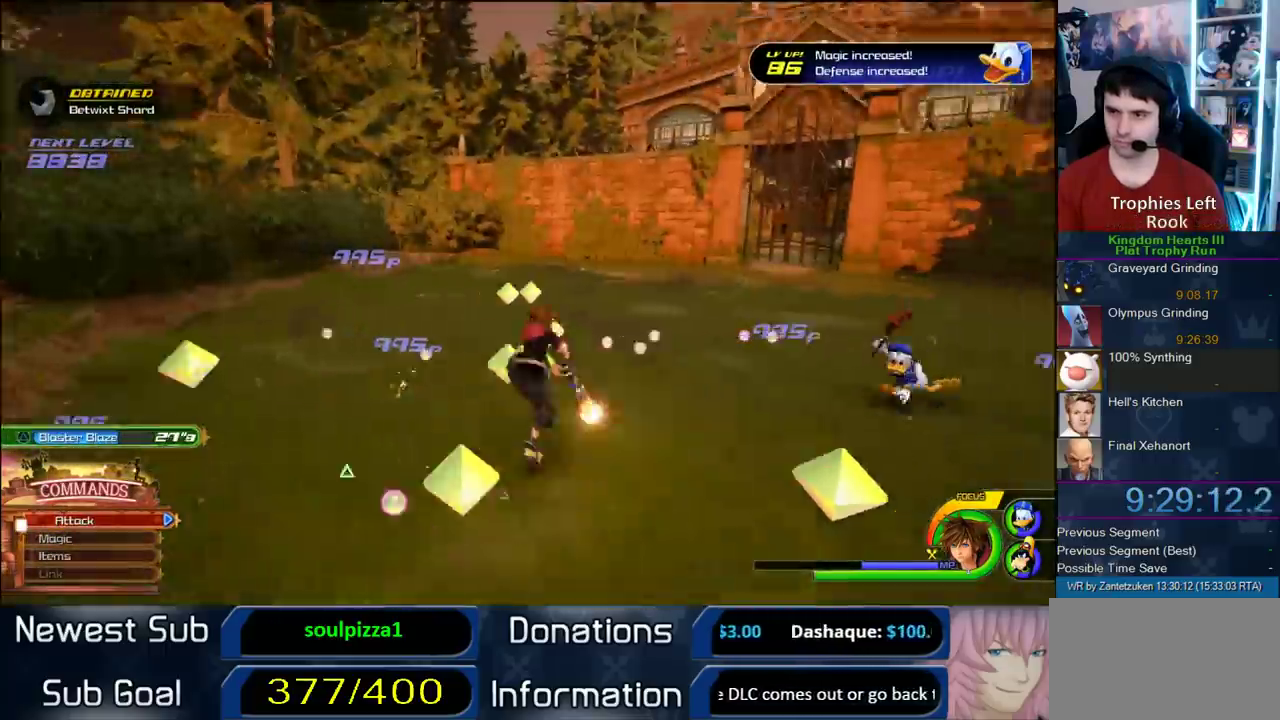
{"buttons": [], "left_stick": "left", "right_stick": "center", "events": [[17, "left_stick", "up-right"], [217, "left_stick", "up"], [350, "right_stick", "center"], [417, "left_stick", "left"]]}
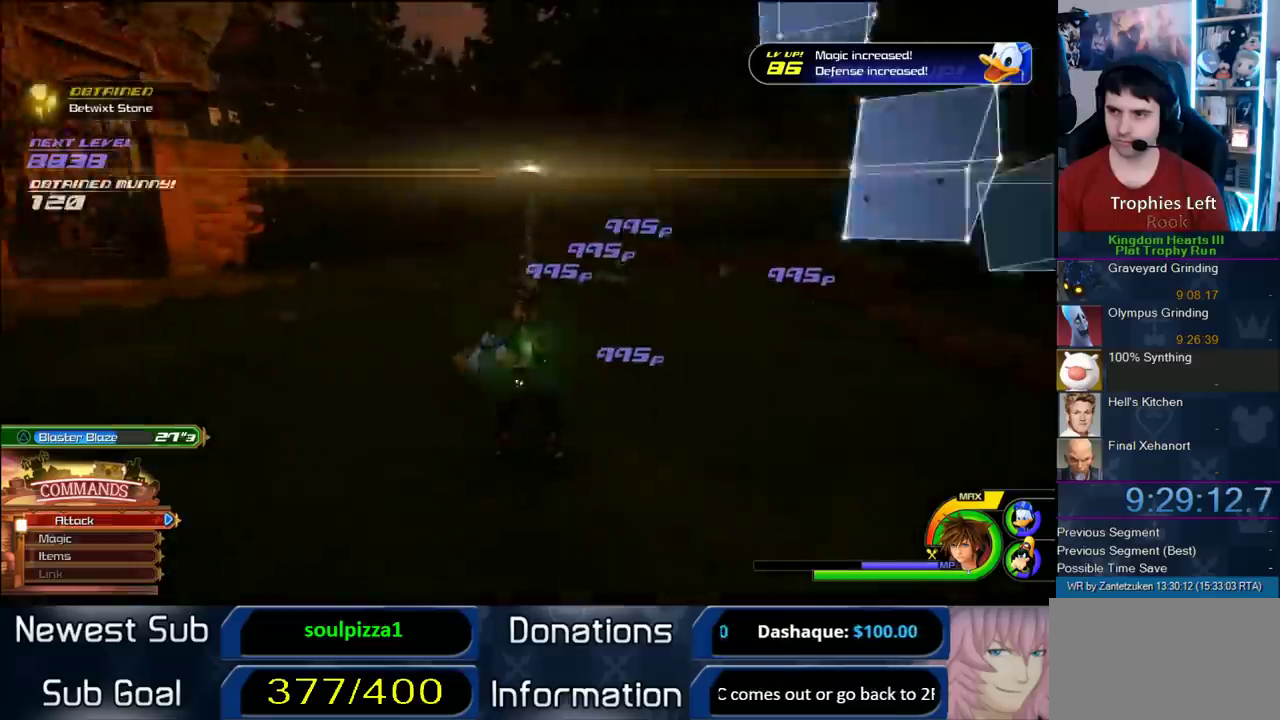
{"buttons": [], "left_stick": "left", "right_stick": "left", "events": [[367, "right_stick", "left"]]}
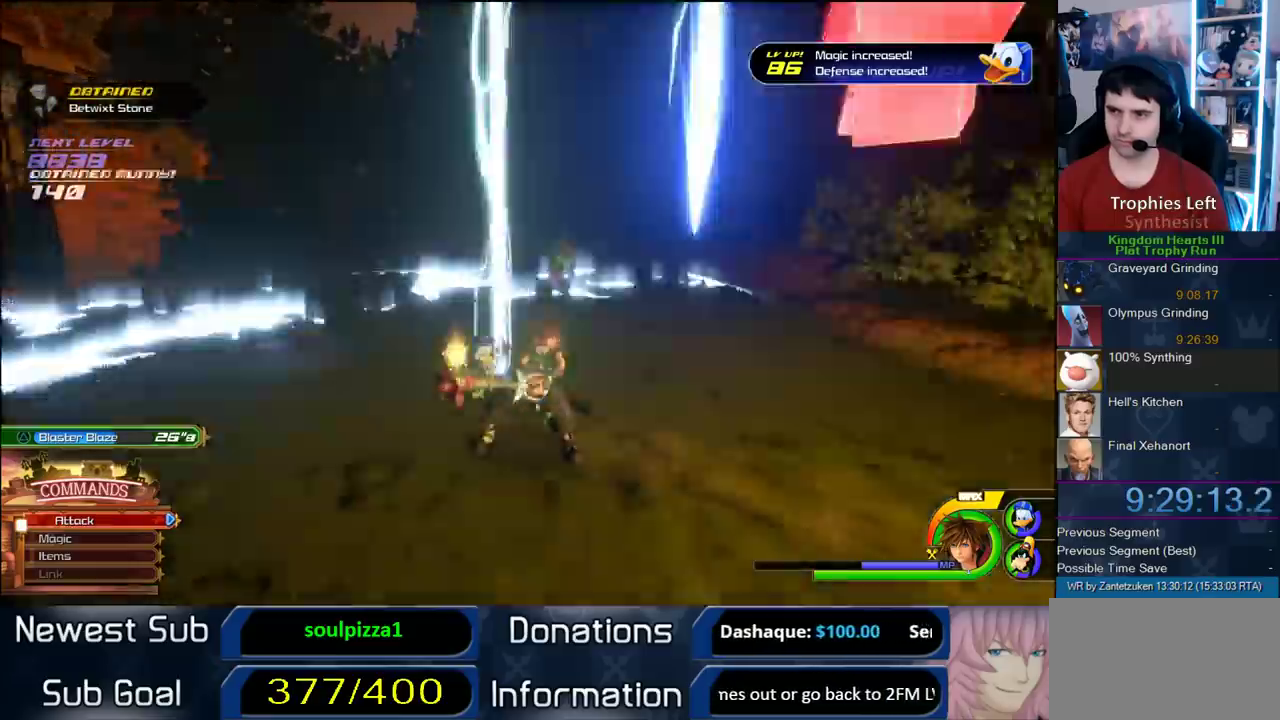
{"buttons": ["SQUARE"], "left_stick": "down", "right_stick": "center", "events": [[217, "left_stick", "down"], [217, "right_stick", "center"], [400, "SQUARE", "down"]]}
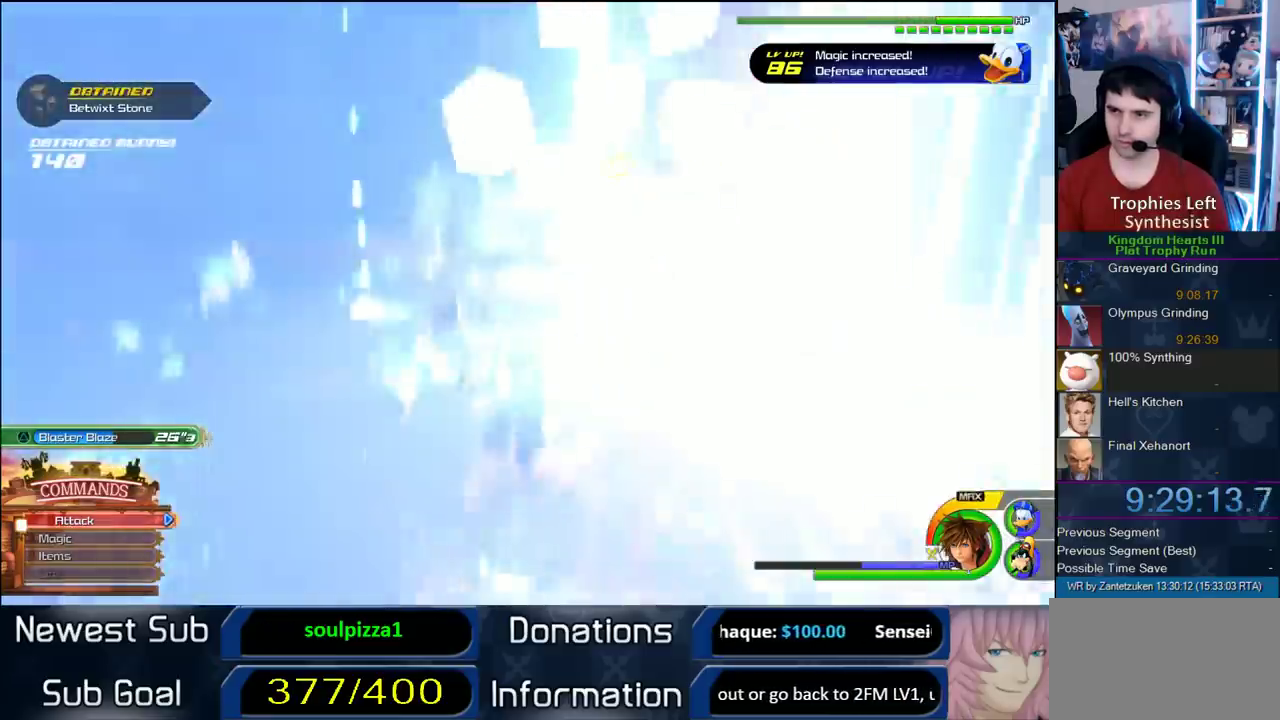
{"buttons": [], "left_stick": "down", "right_stick": "center", "events": [[50, "SQUARE", "up"], [183, "right_stick", "down-left"], [350, "right_stick", "center"]]}
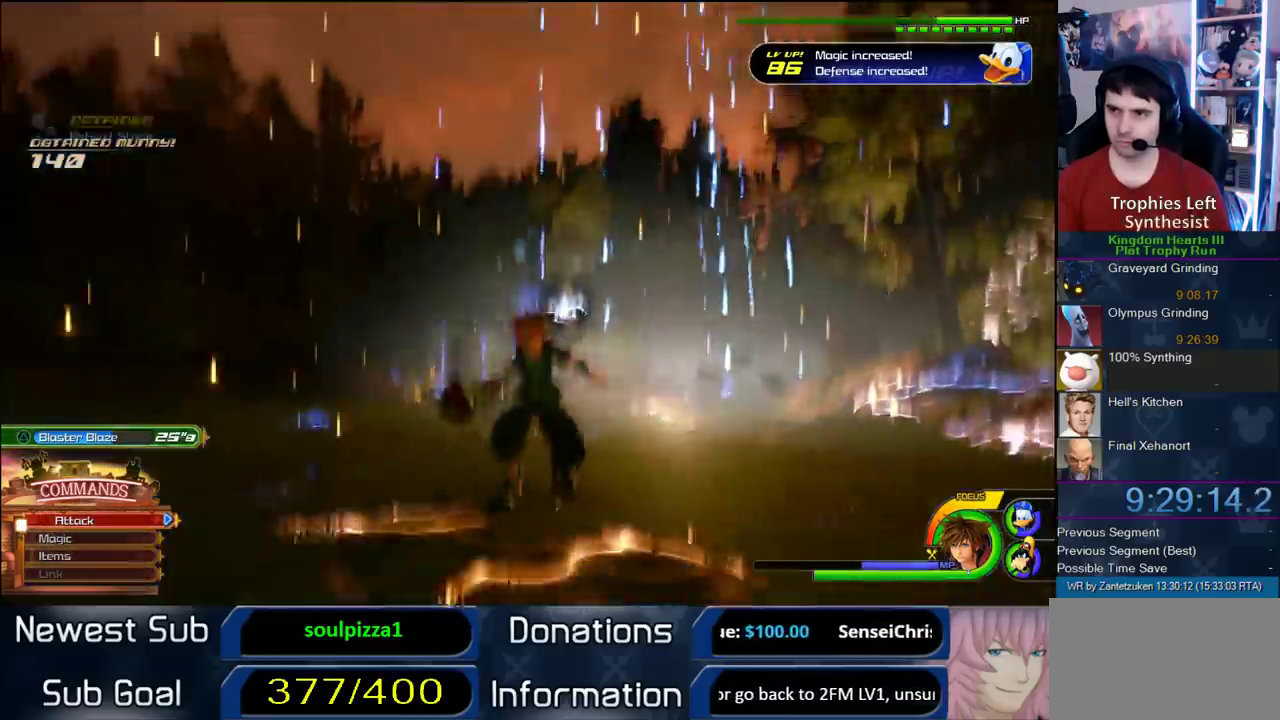
{"buttons": ["R1"], "left_stick": "down-left", "right_stick": "center"}